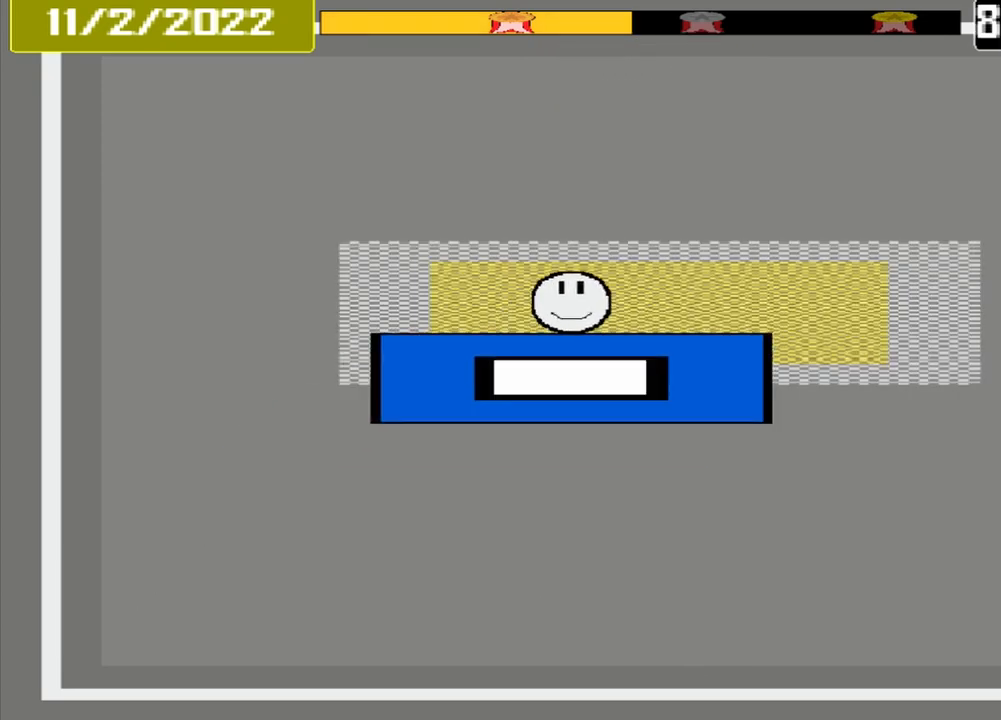
Gameplay with a controller (PlayStation layout); each line is a JSON object with the inputs held at the frame after it. "events" lists button and stick changes between this image and that frame as [ms after this image, input, new state], when the widget could be followed in between. Not read: L1 L2 L3 R2 R3 left_stick right_stick.
{"buttons": [], "events": [[167, "CROSS", "down"], [375, "CROSS", "up"]]}
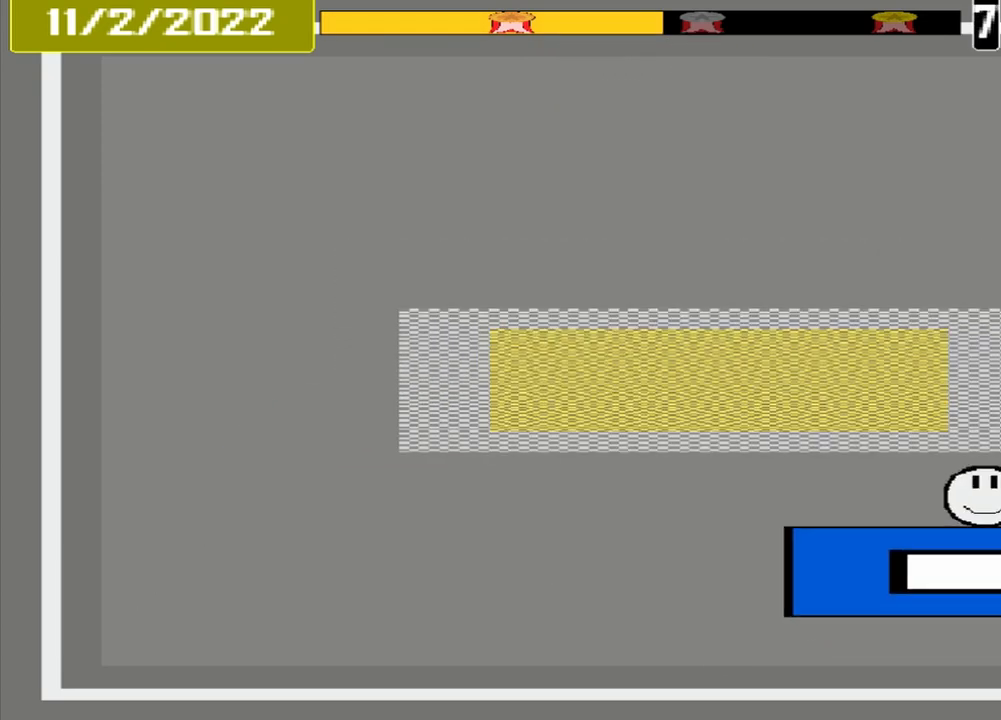
{"buttons": [], "events": []}
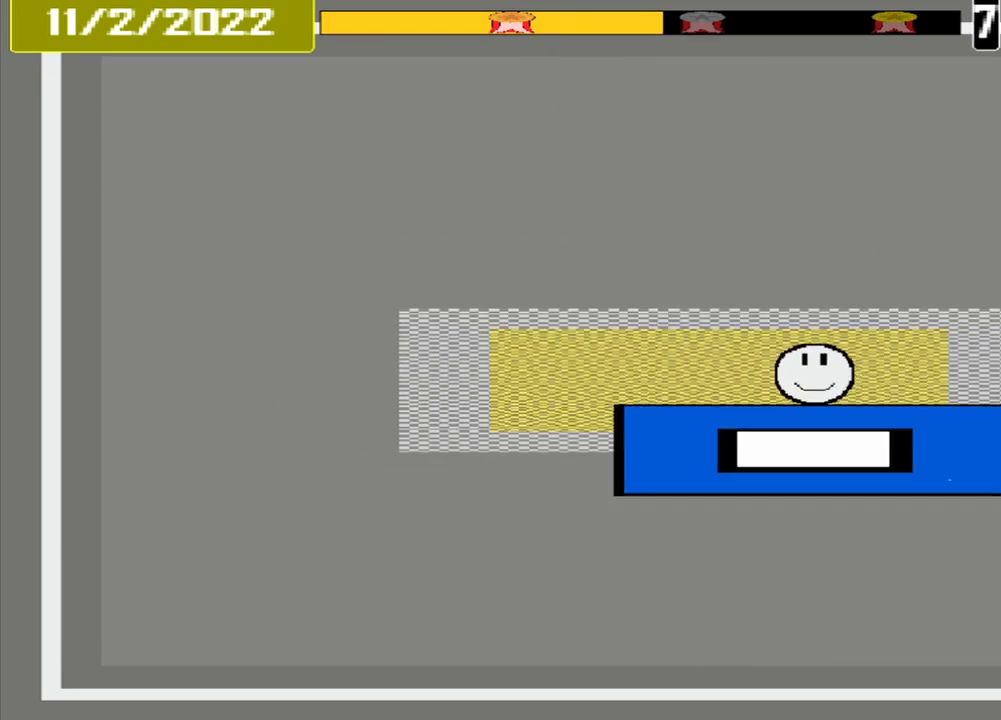
{"buttons": [], "events": [[250, "CROSS", "down"], [375, "CROSS", "up"]]}
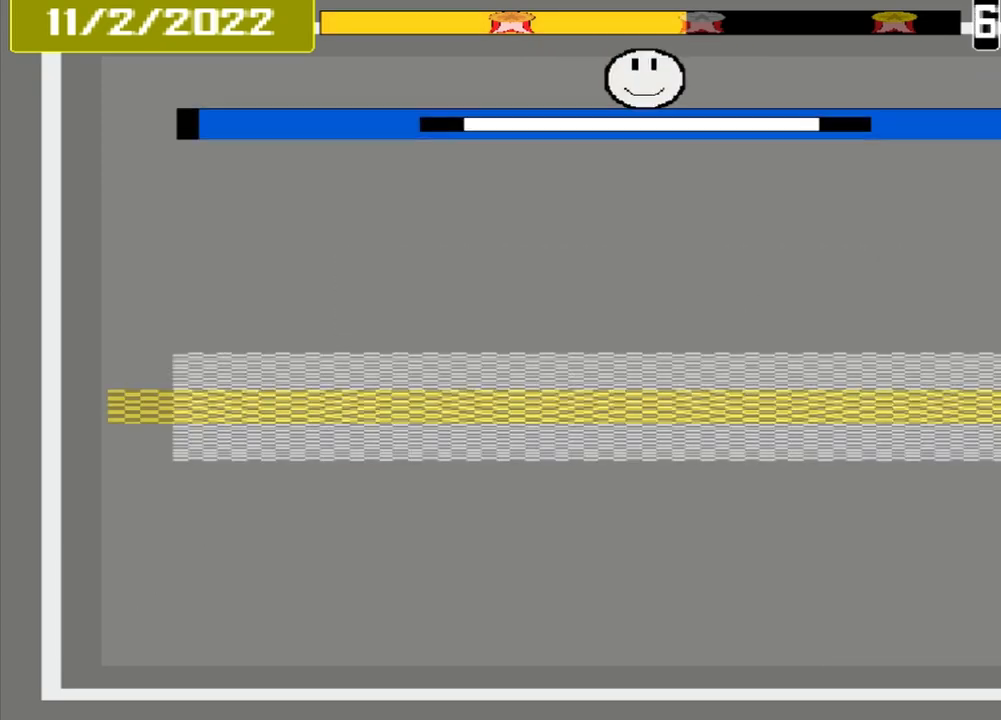
{"buttons": [], "events": []}
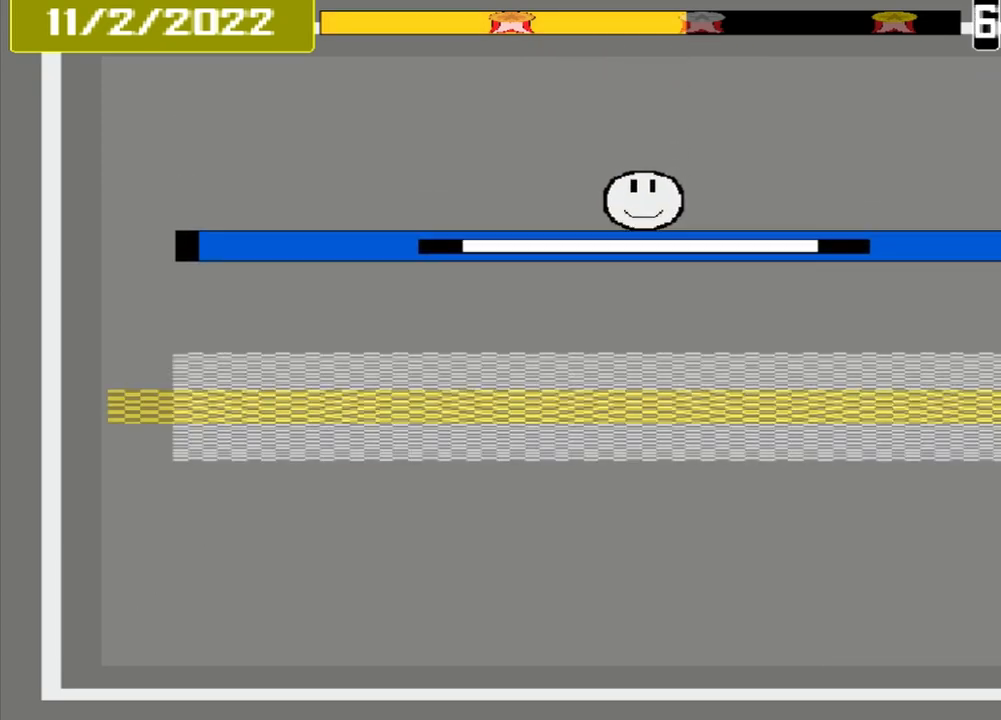
{"buttons": [], "events": []}
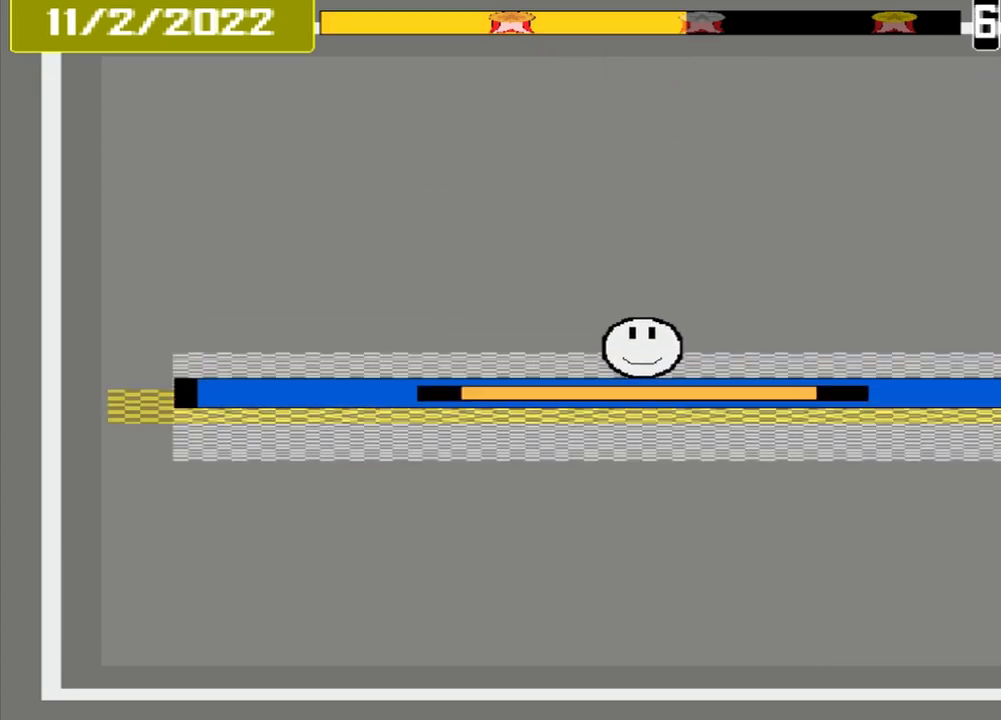
{"buttons": [], "events": [[83, "CROSS", "down"], [250, "CROSS", "up"]]}
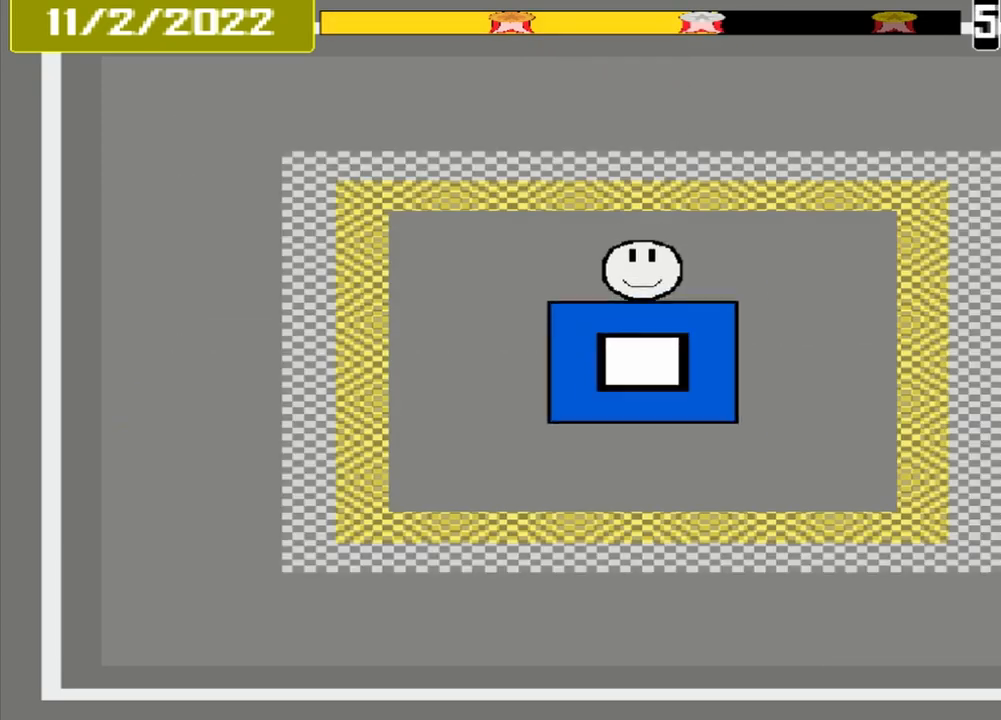
{"buttons": [], "events": []}
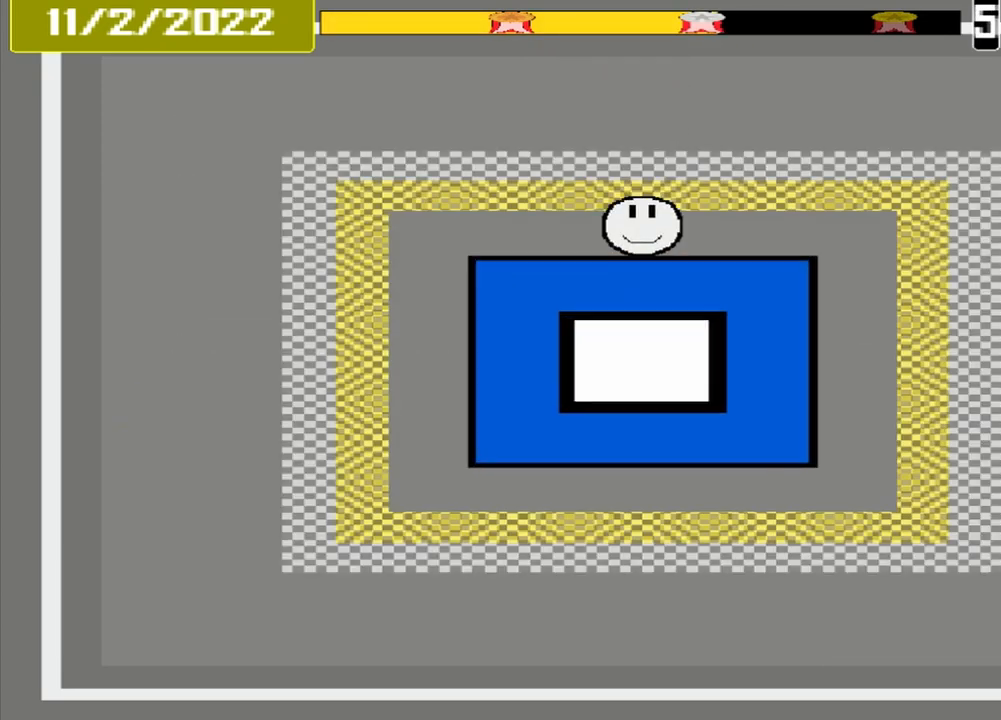
{"buttons": [], "events": []}
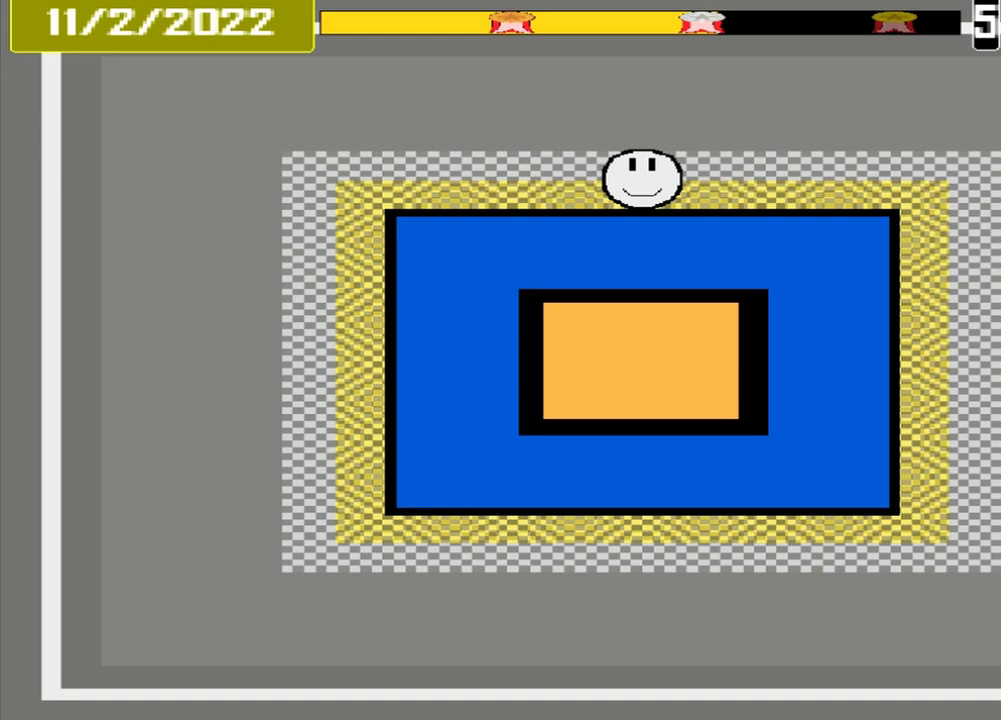
{"buttons": [], "events": [[83, "CROSS", "down"], [292, "CROSS", "up"]]}
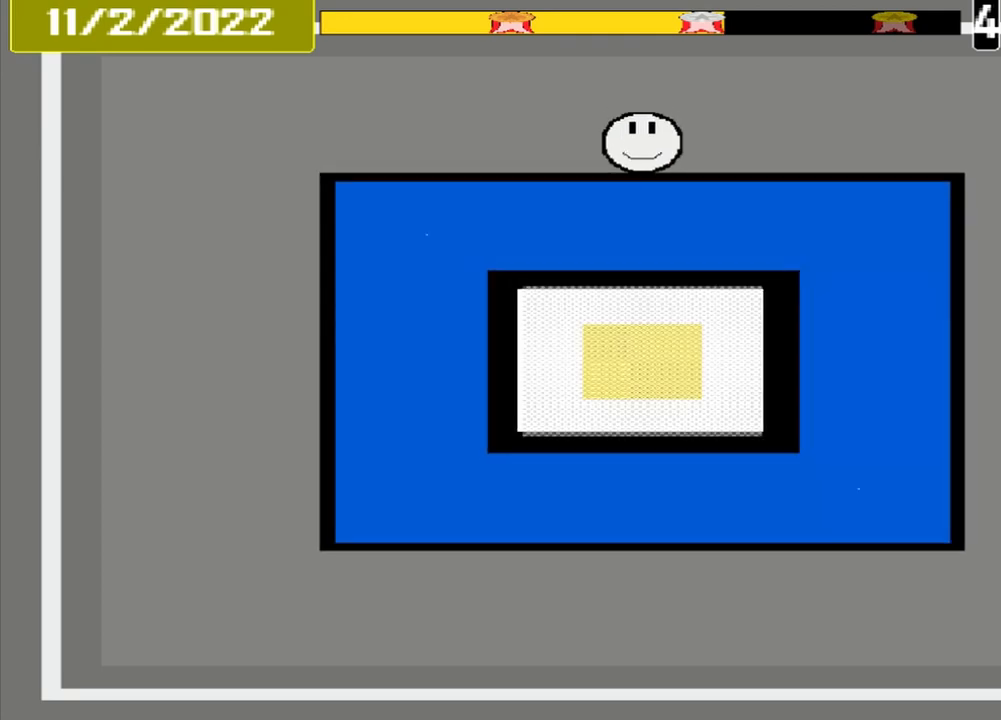
{"buttons": [], "events": []}
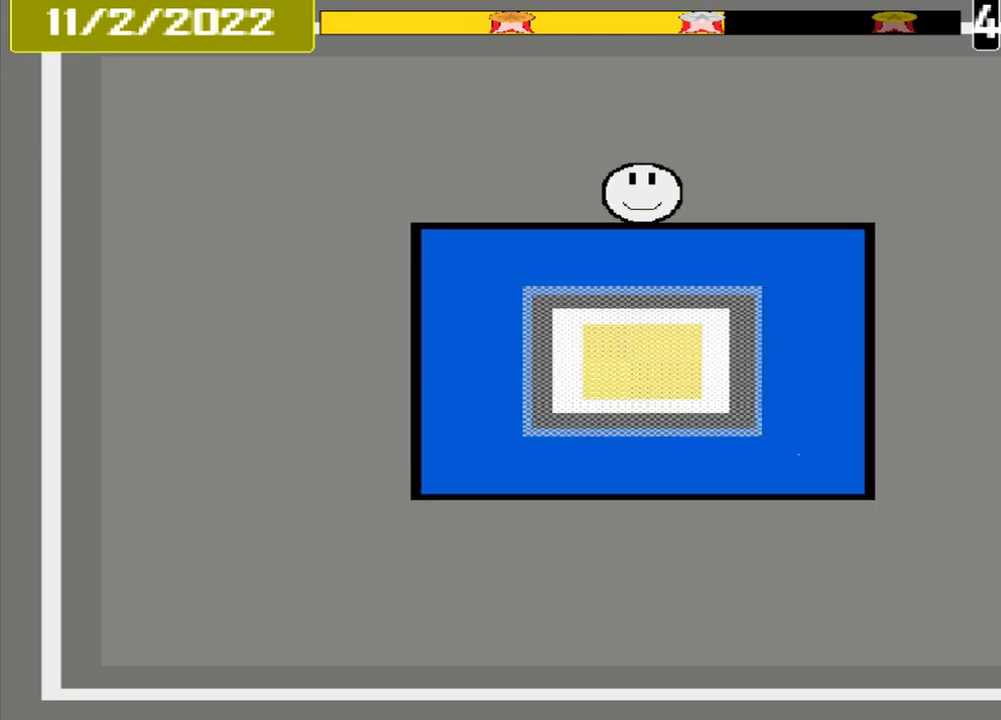
{"buttons": [], "events": []}
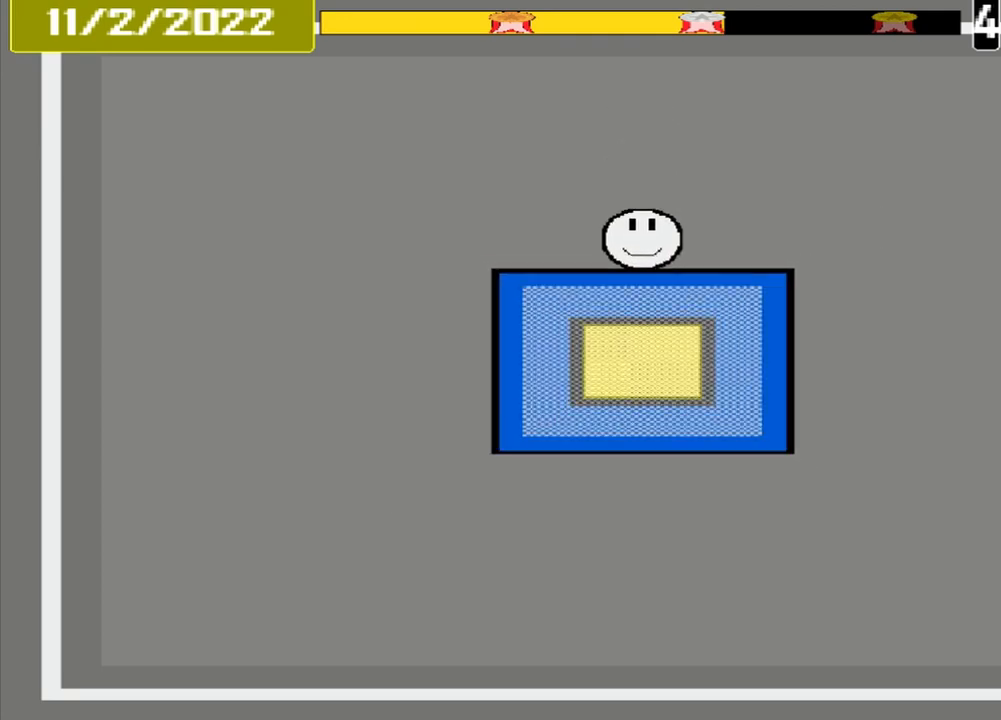
{"buttons": ["CROSS"], "events": [[375, "CROSS", "down"]]}
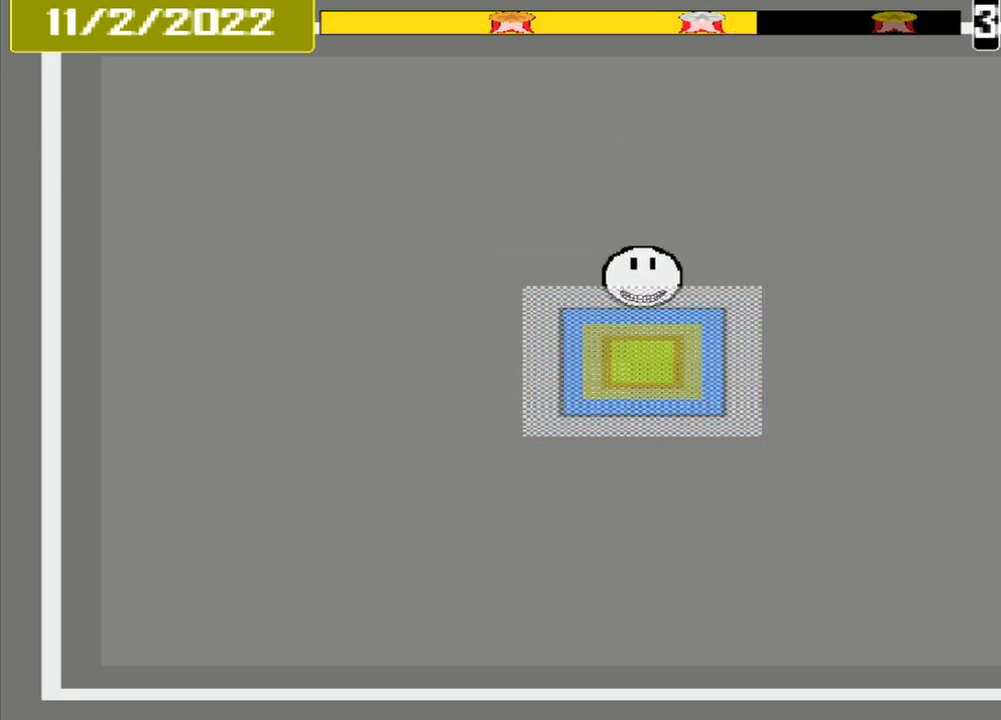
{"buttons": [], "events": [[42, "CROSS", "up"]]}
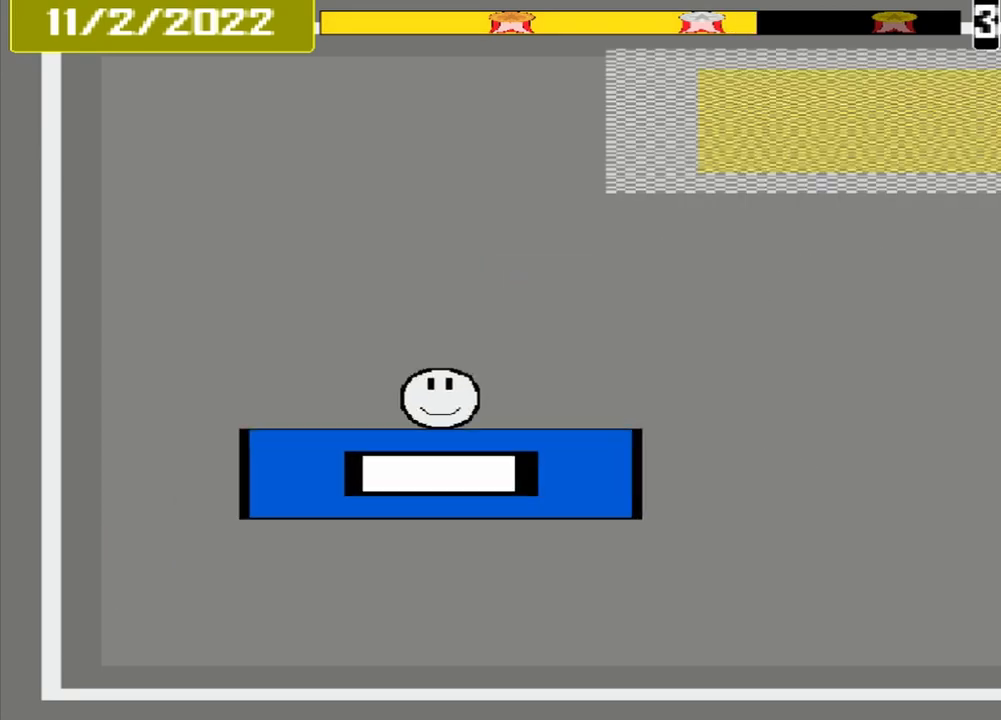
{"buttons": [], "events": []}
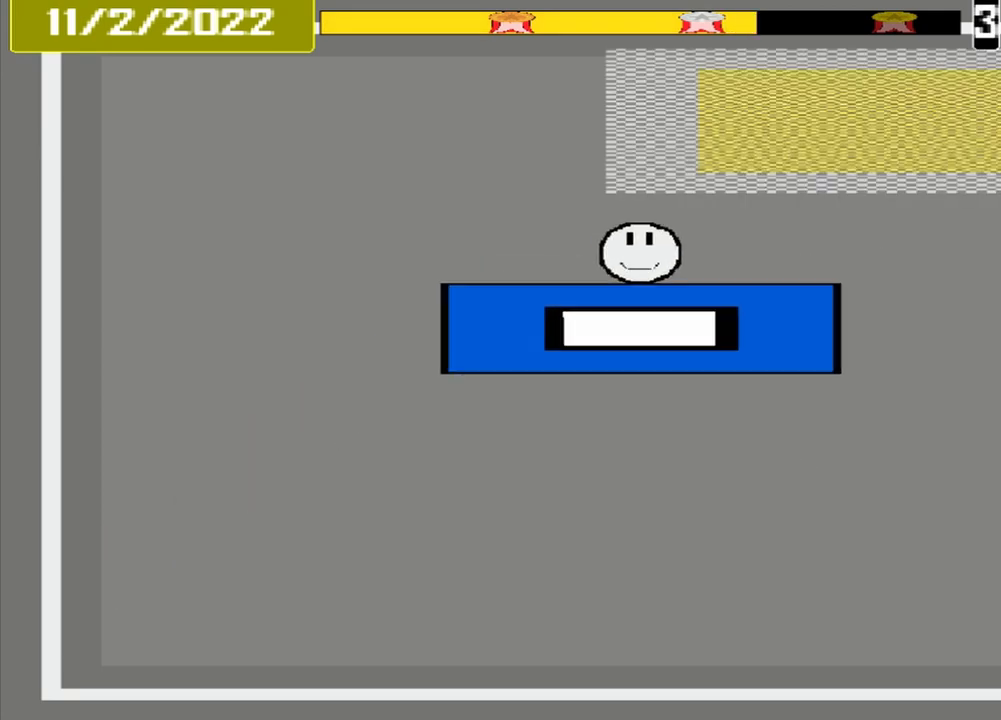
{"buttons": [], "events": []}
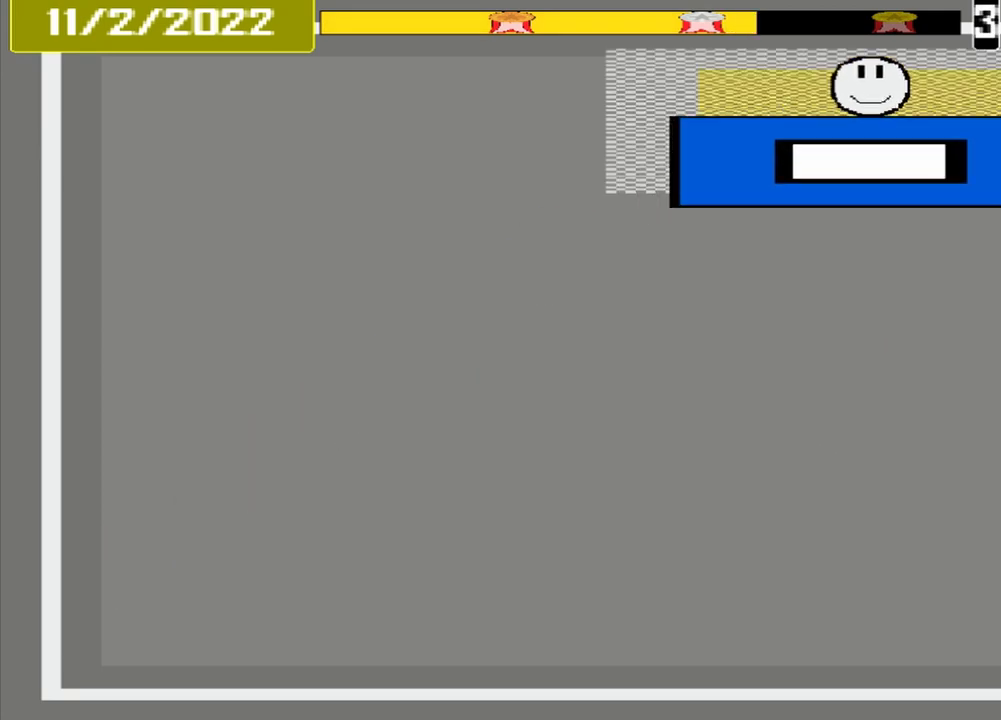
{"buttons": [], "events": [[208, "CROSS", "down"], [458, "CROSS", "up"]]}
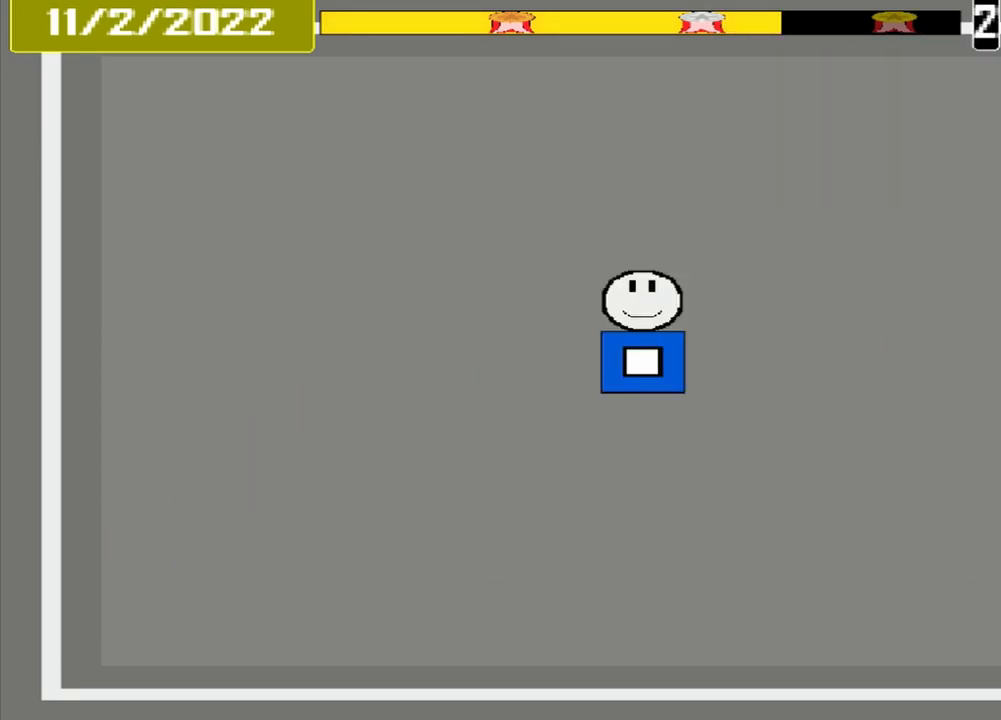
{"buttons": [], "events": []}
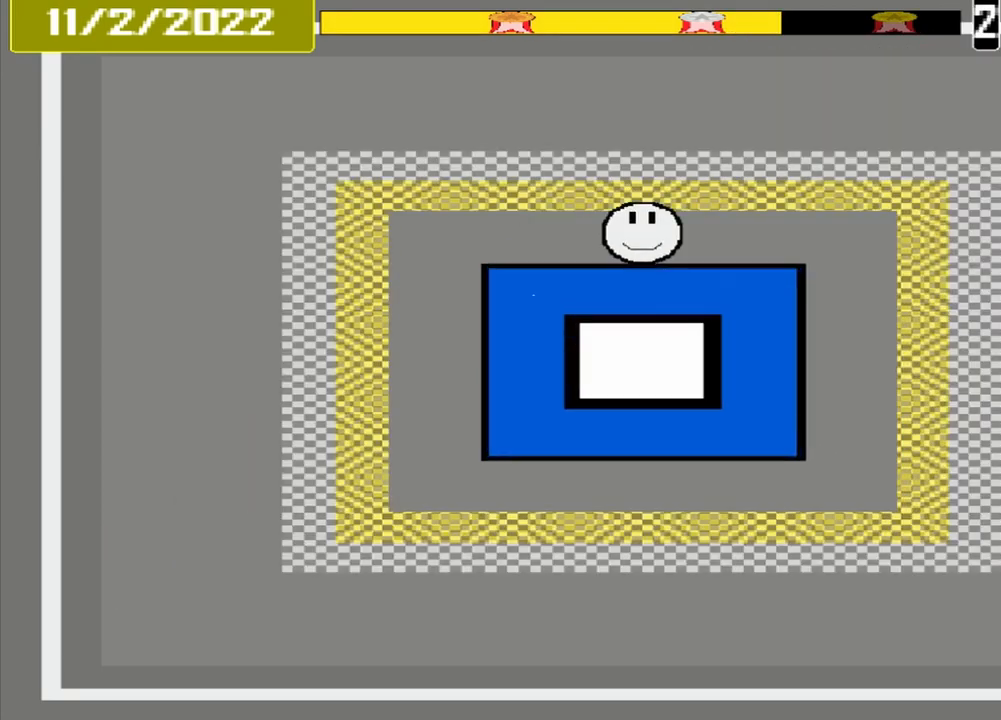
{"buttons": [], "events": []}
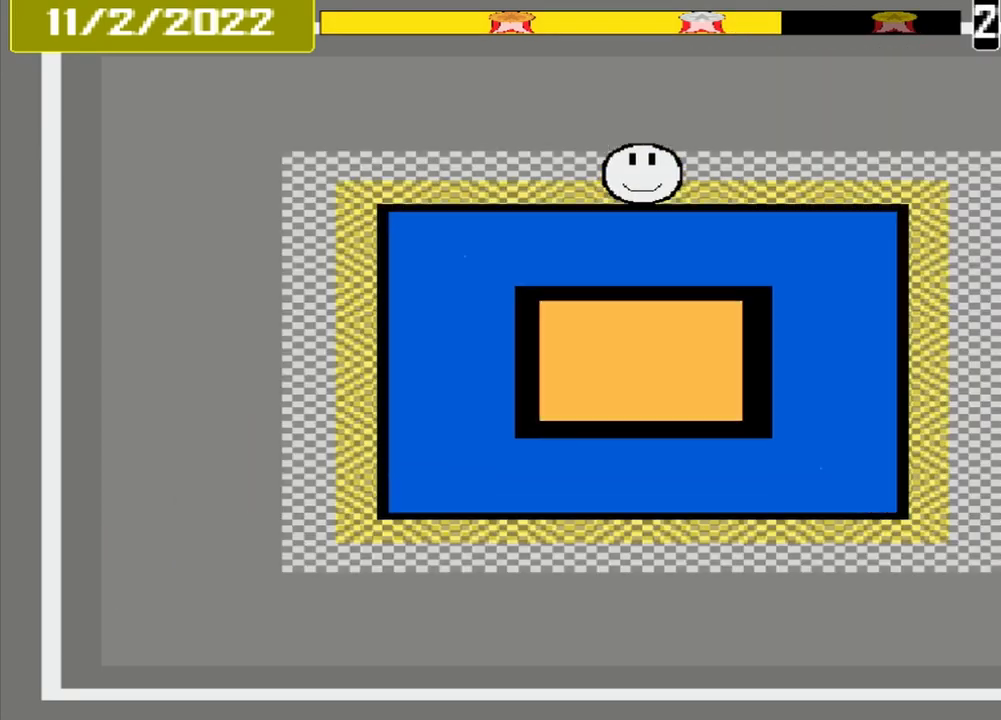
{"buttons": [], "events": [[167, "CROSS", "down"], [375, "CROSS", "up"]]}
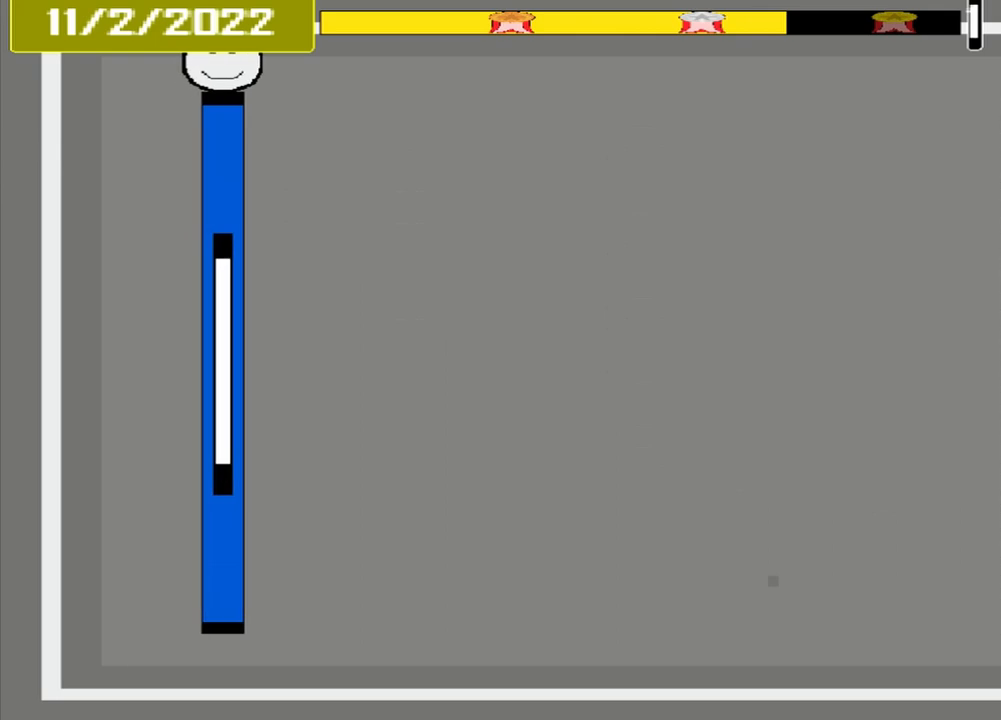
{"buttons": [], "events": []}
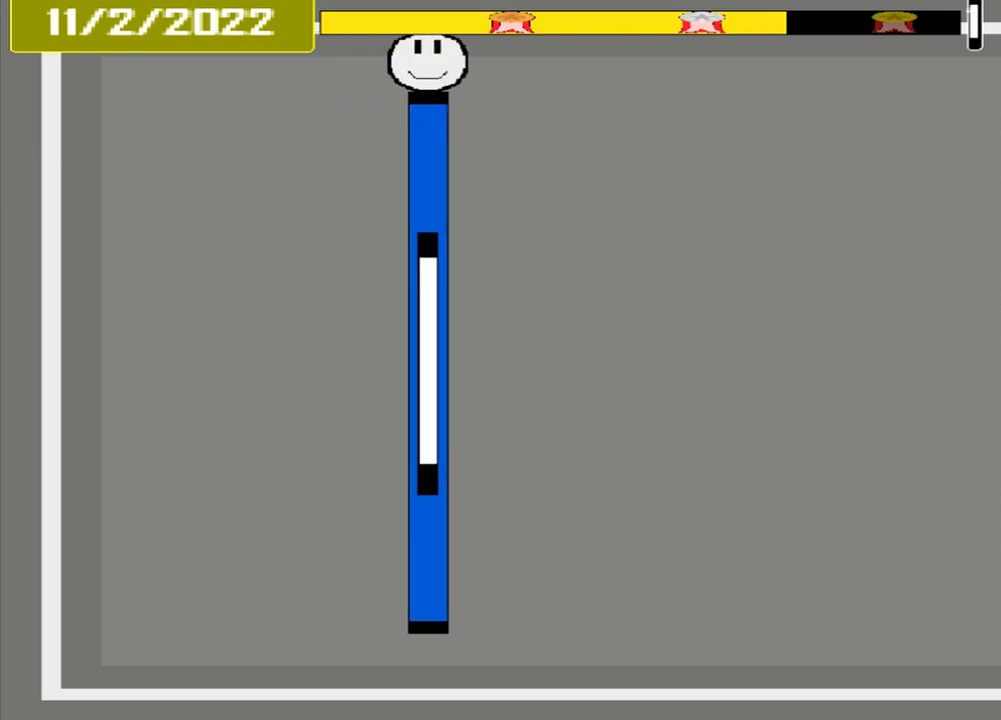
{"buttons": [], "events": []}
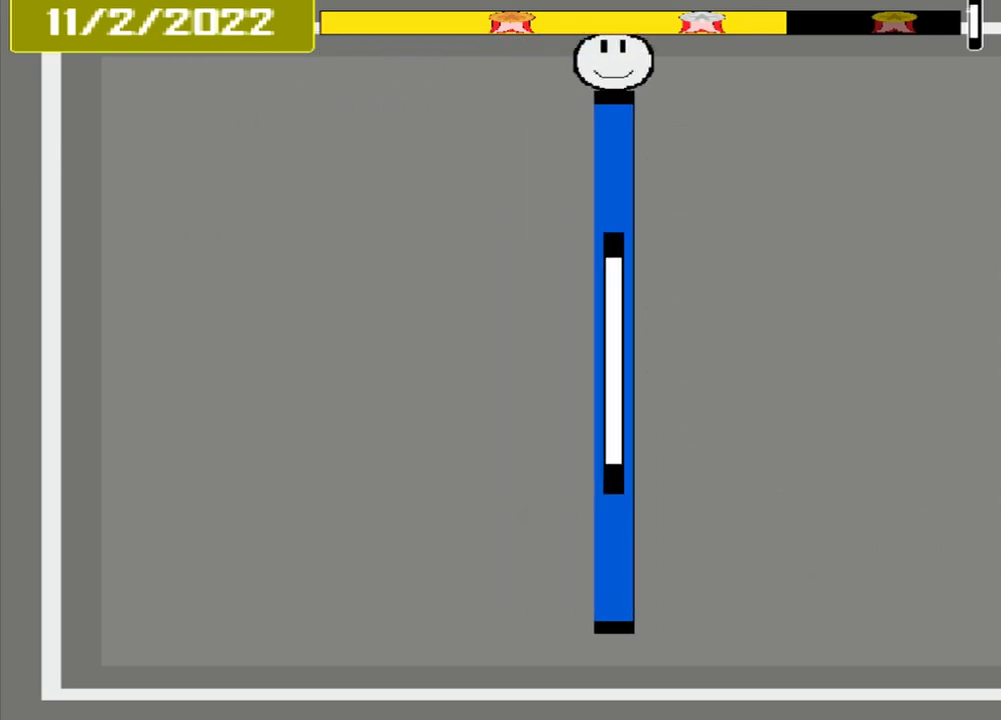
{"buttons": [], "events": []}
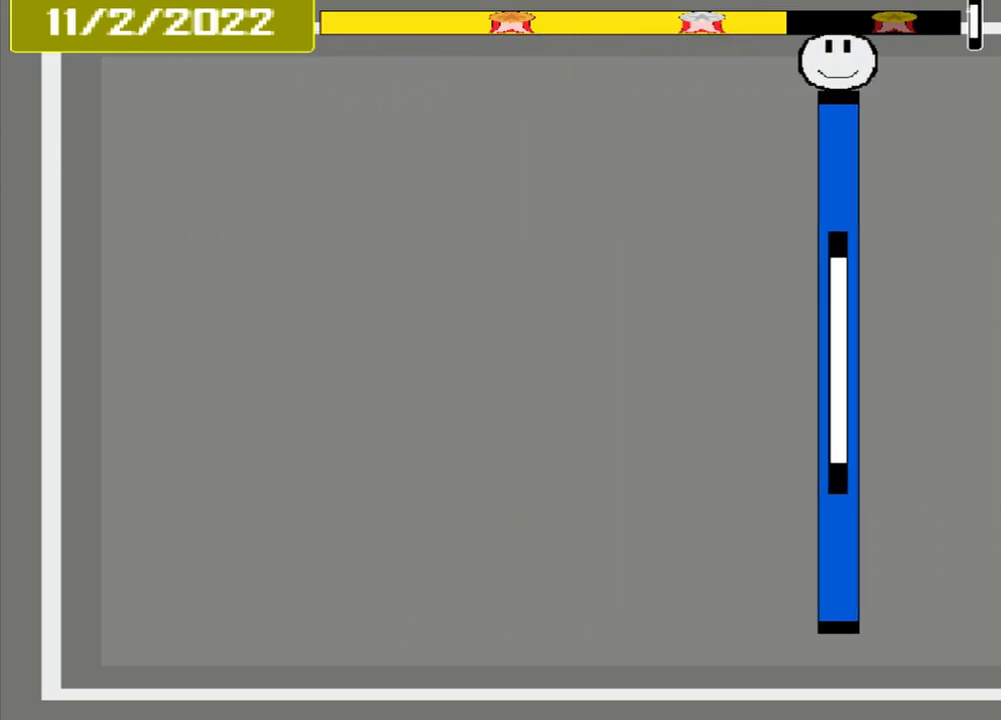
{"buttons": [], "events": []}
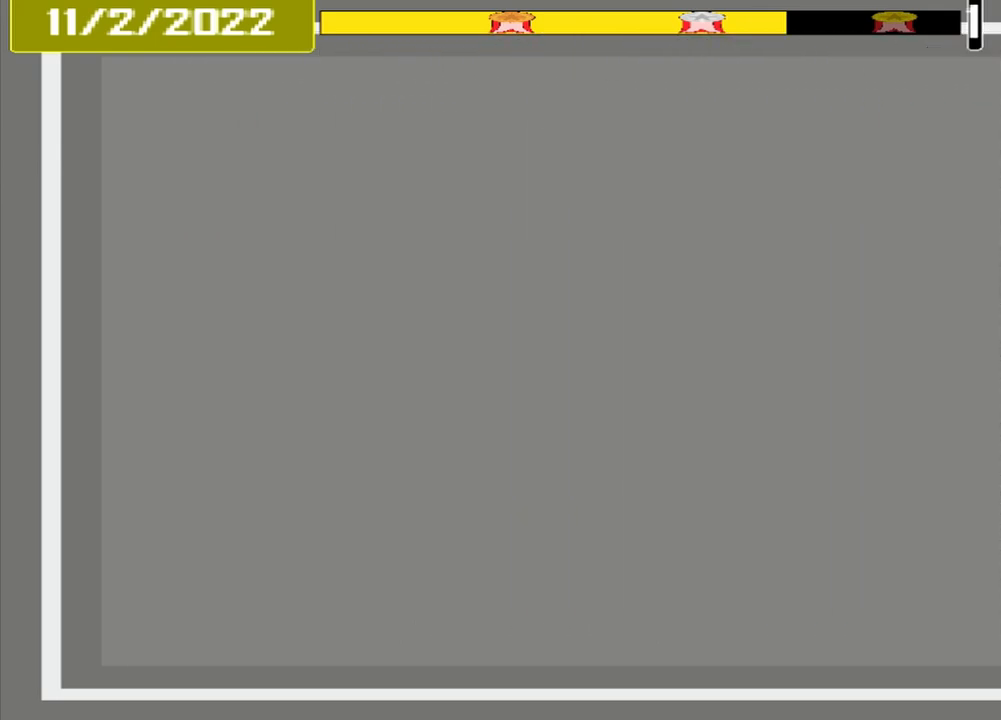
{"buttons": ["CROSS"], "events": [[208, "CROSS", "down"]]}
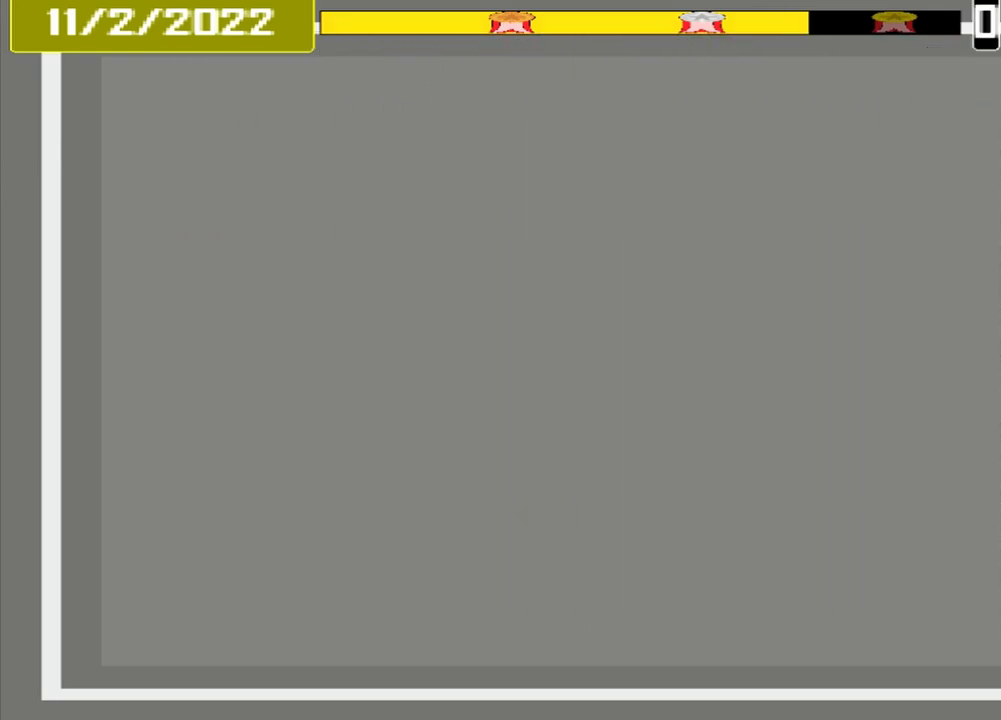
{"buttons": ["CROSS"], "events": []}